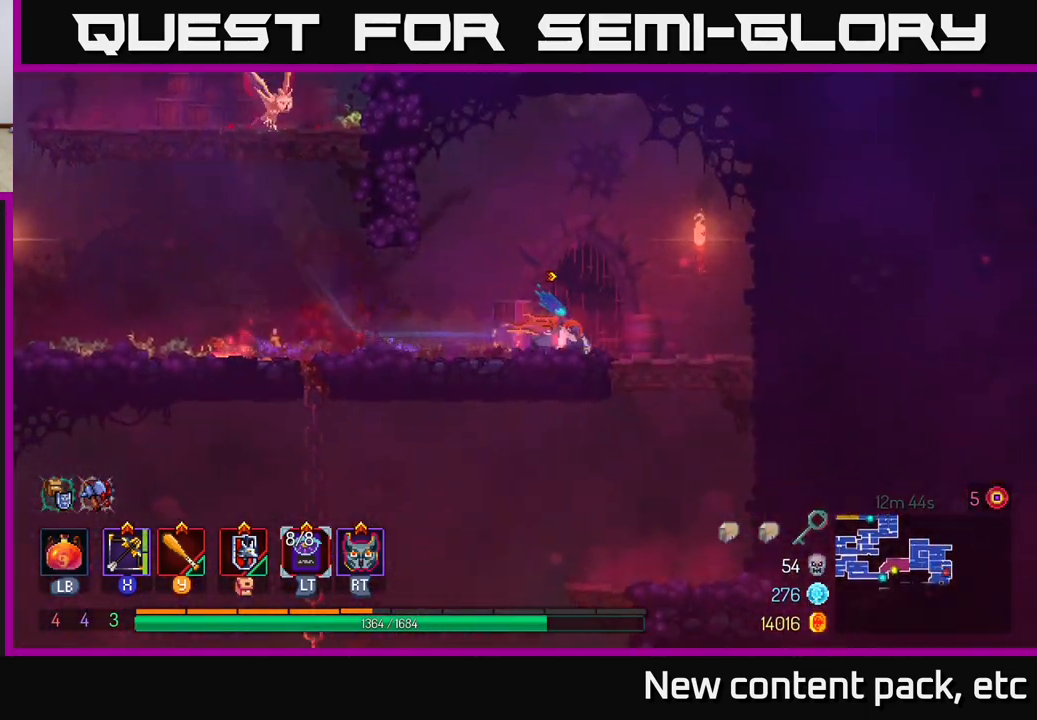
Gameplay with a controller (Xbox layout); each line is a JSON object with the inputs held at the frame after it. "events" lists button and stick changes between this image and that frame as [ms after this image, input, new state], when the widget could be followed in between.
{"buttons": [], "left_stick": "center", "right_stick": "center", "events": [[250, "left_stick", "down"], [317, "A", "down"], [367, "A", "up"], [467, "left_stick", "center"]]}
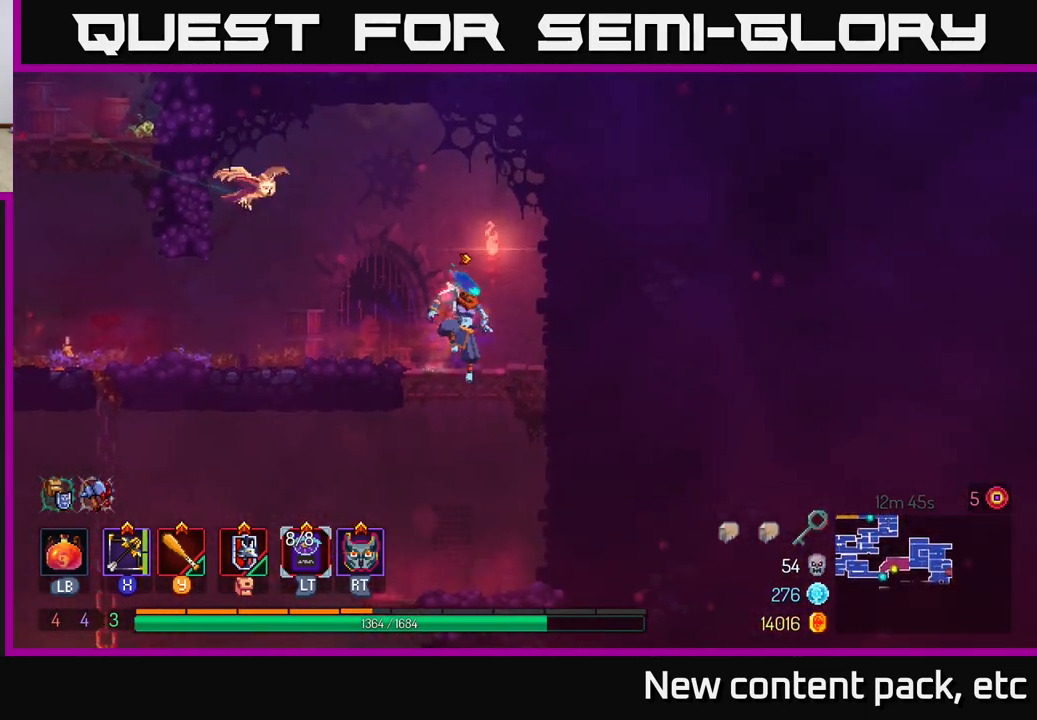
{"buttons": [], "left_stick": "left", "right_stick": "down", "events": [[33, "right_stick", "down"], [433, "left_stick", "left"]]}
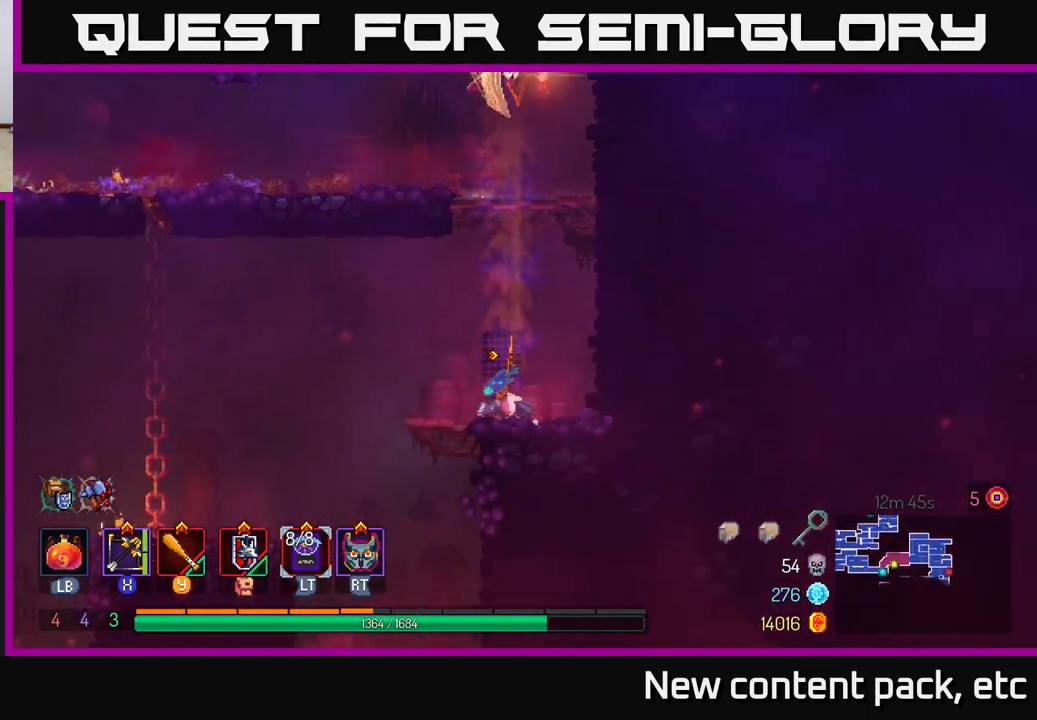
{"buttons": ["A"], "left_stick": "down", "right_stick": "center", "events": [[133, "right_stick", "center"], [250, "A", "down"], [367, "A", "up"], [400, "left_stick", "down"], [433, "A", "down"]]}
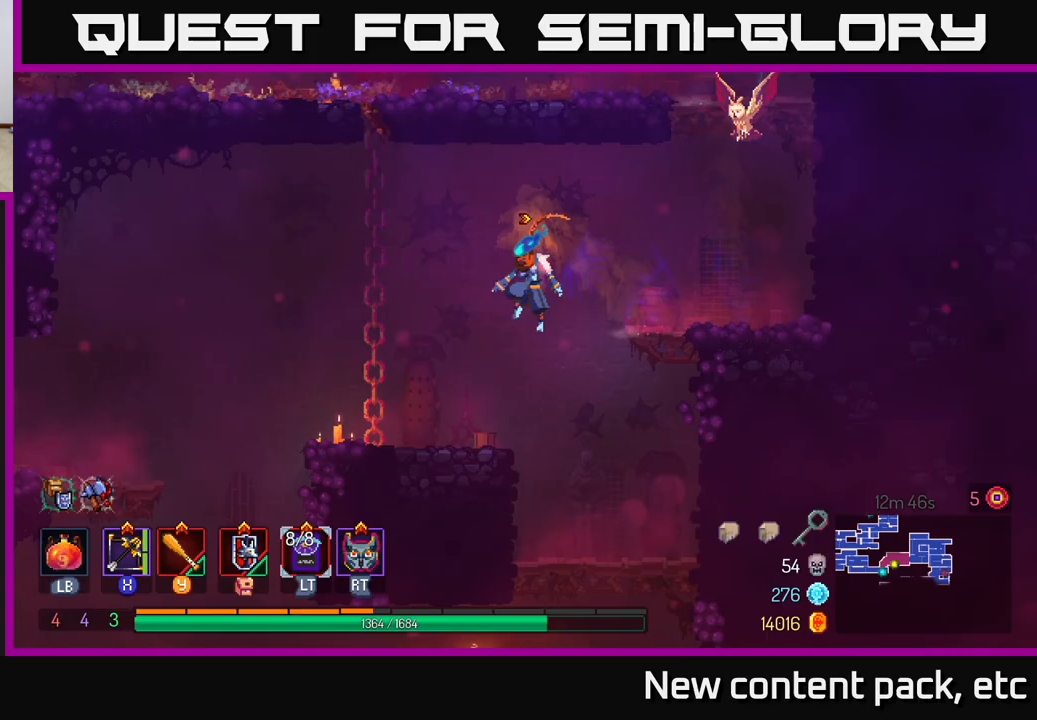
{"buttons": [], "left_stick": "down", "right_stick": "center", "events": [[50, "A", "up"], [117, "left_stick", "center"], [450, "left_stick", "down"]]}
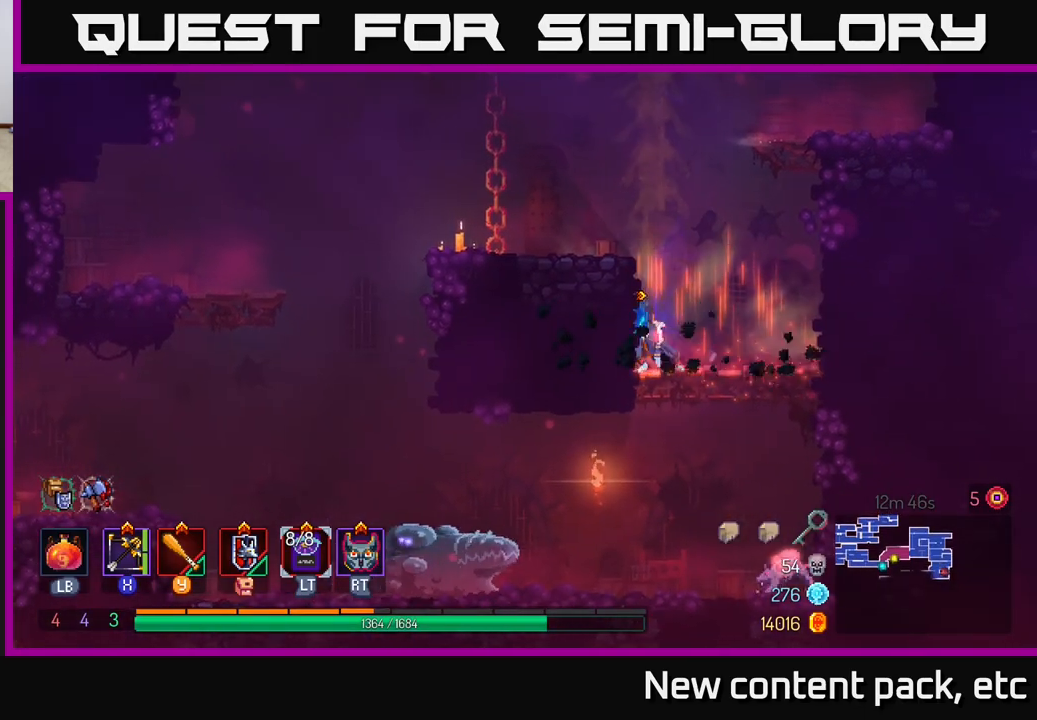
{"buttons": [], "left_stick": "down", "right_stick": "center", "events": [[100, "A", "down"], [183, "A", "up"], [217, "left_stick", "center"], [383, "left_stick", "down"], [417, "A", "down"], [500, "A", "up"]]}
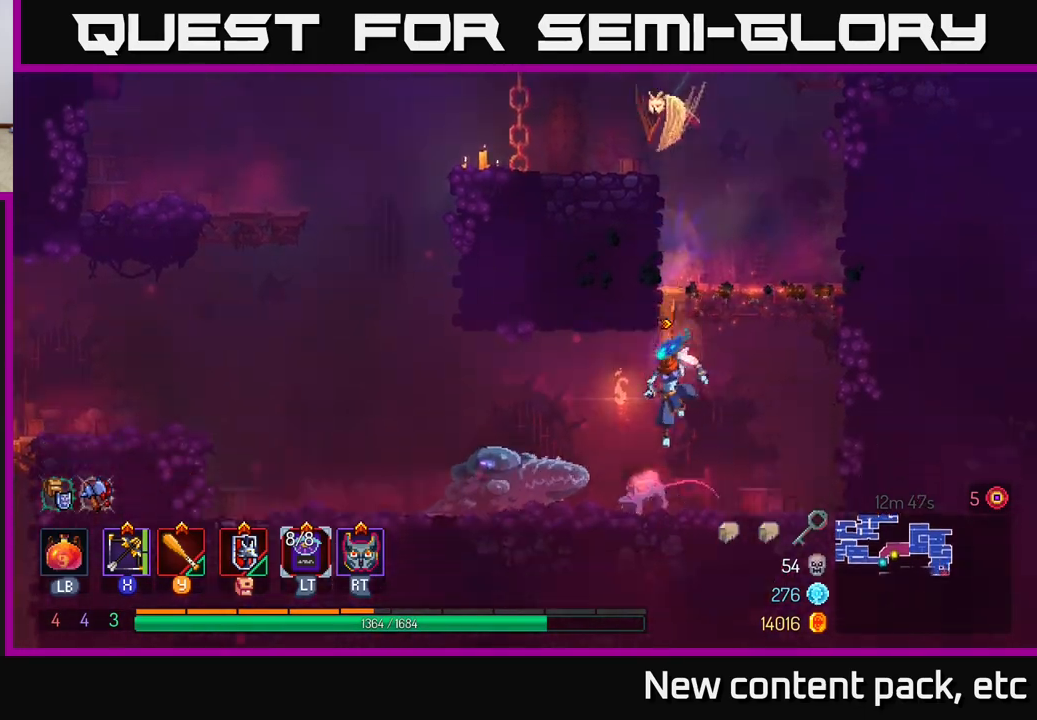
{"buttons": [], "left_stick": "left", "right_stick": "center", "events": [[33, "A", "down"], [117, "A", "up"], [233, "left_stick", "left"]]}
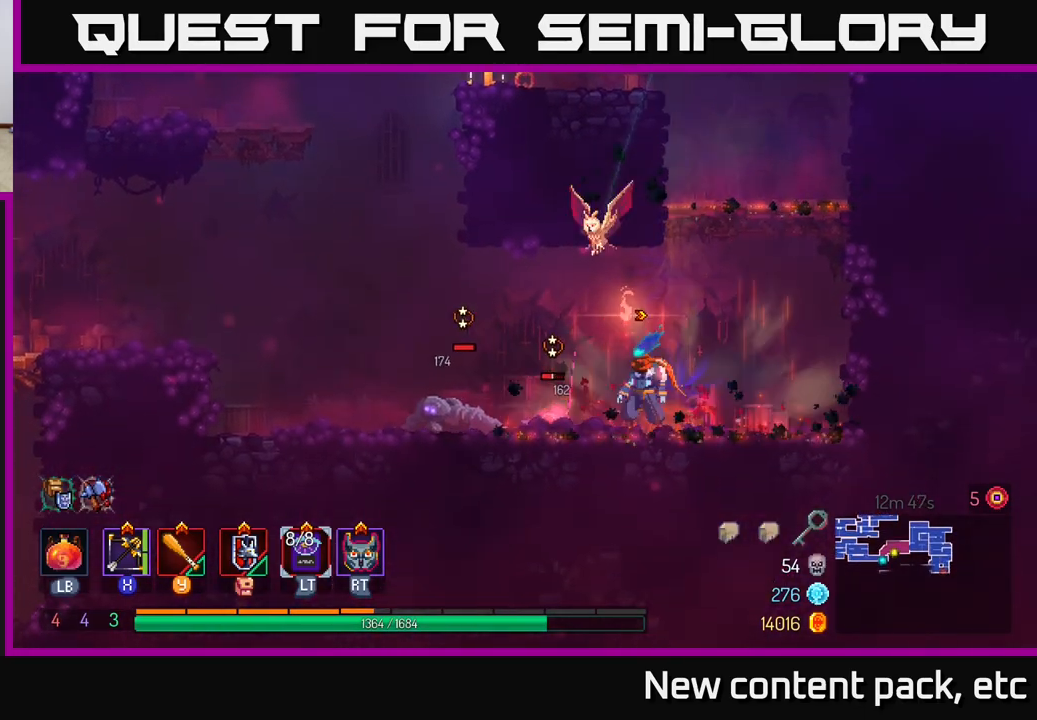
{"buttons": [], "left_stick": "left", "right_stick": "center", "events": [[283, "B", "down"], [400, "B", "up"]]}
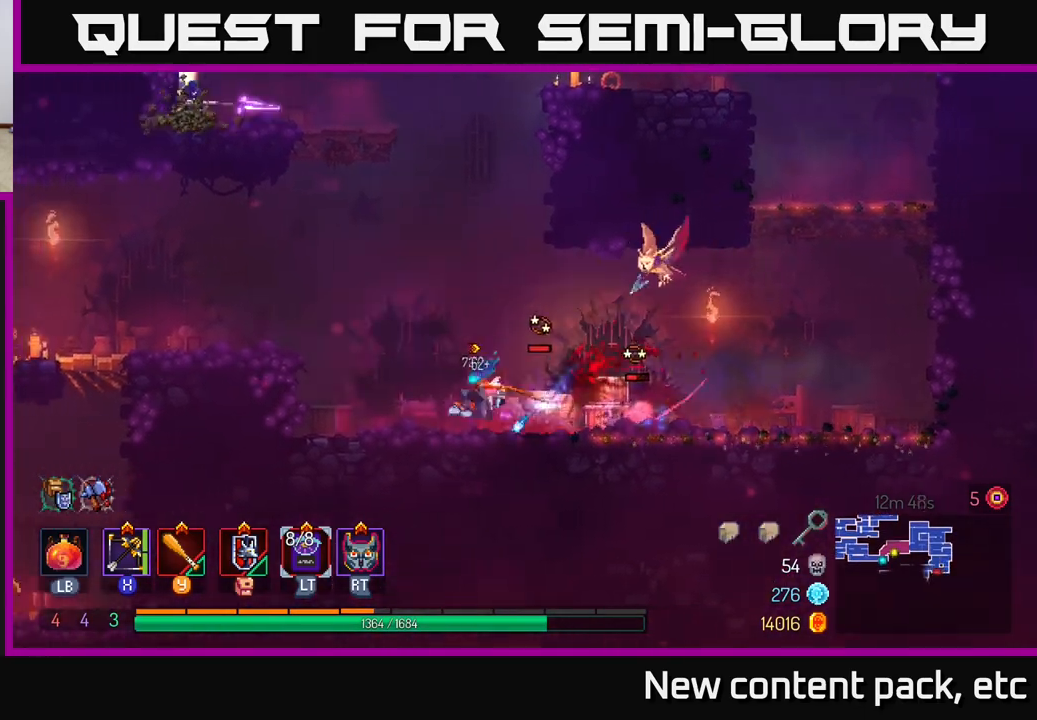
{"buttons": [], "left_stick": "down-right", "right_stick": "center", "events": [[83, "X", "down"], [167, "left_stick", "down-right"], [183, "X", "up"], [317, "left_stick", "down"], [500, "left_stick", "down-right"]]}
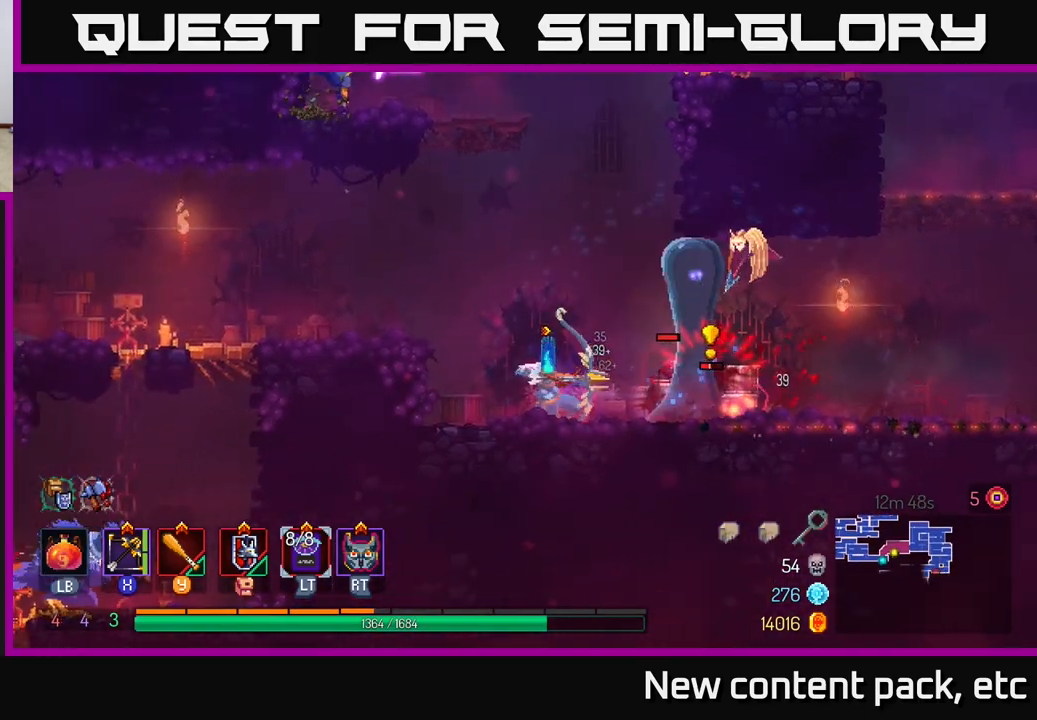
{"buttons": [], "left_stick": "left", "right_stick": "center", "events": [[267, "left_stick", "center"], [500, "left_stick", "left"]]}
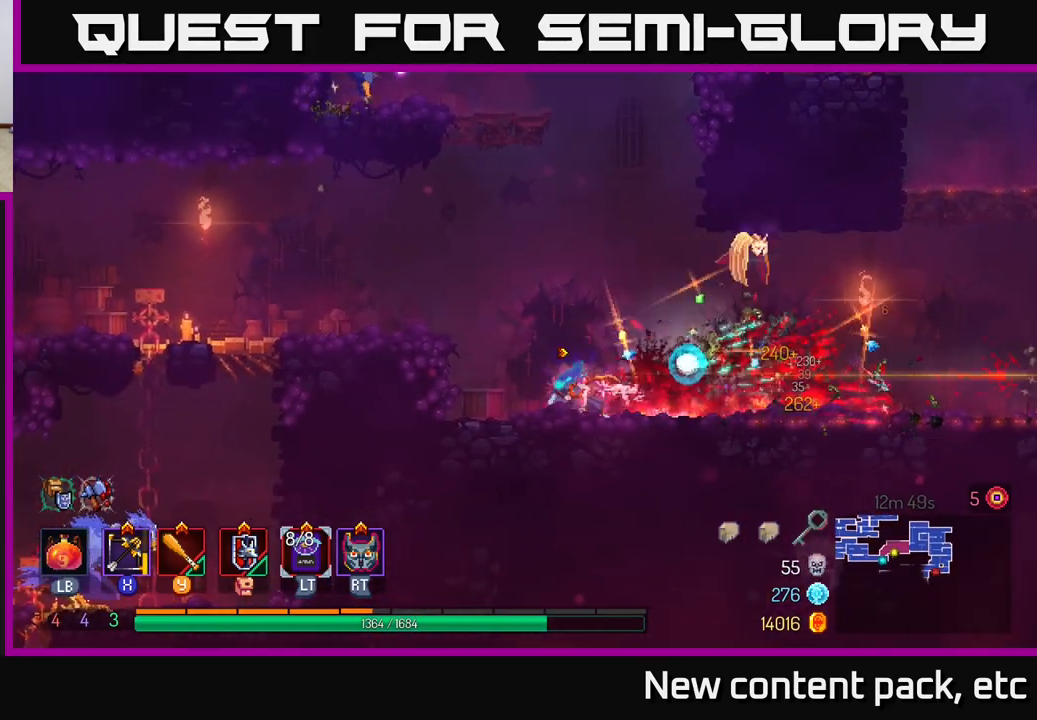
{"buttons": [], "left_stick": "right", "right_stick": "center", "events": [[300, "left_stick", "right"]]}
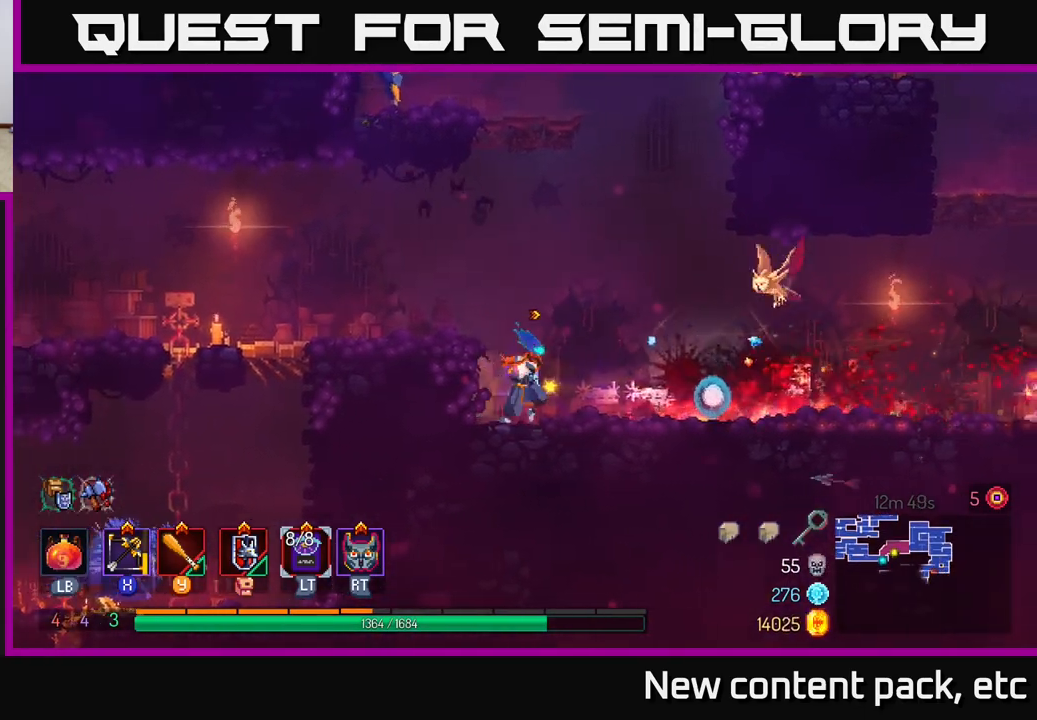
{"buttons": ["X"], "left_stick": "right", "right_stick": "center", "events": [[433, "X", "down"]]}
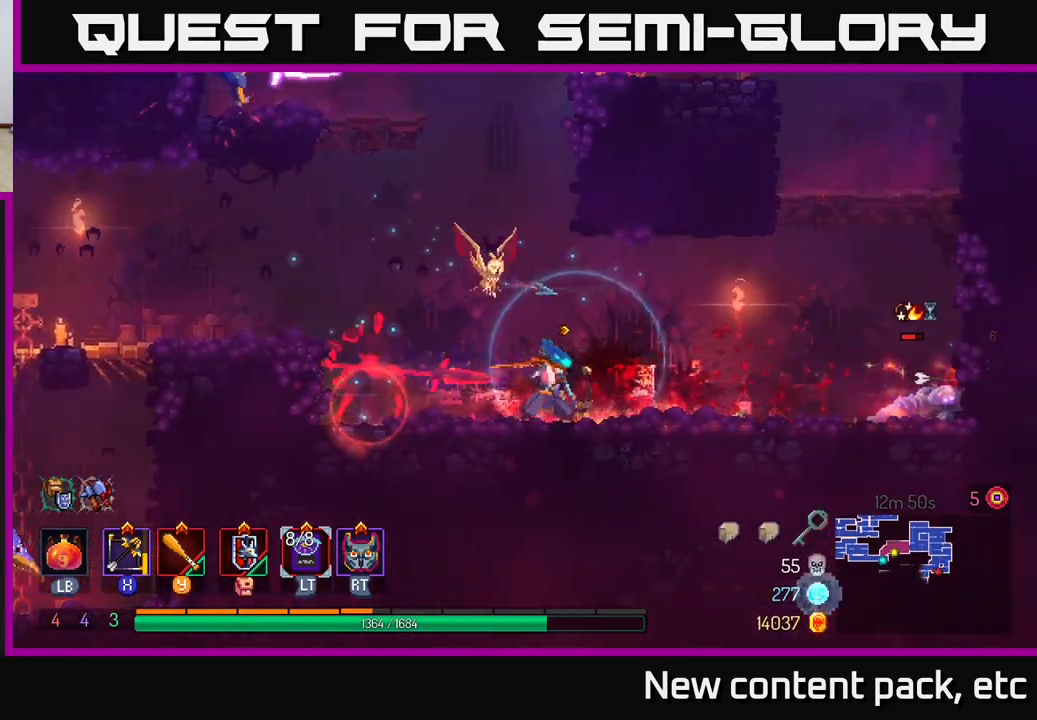
{"buttons": [], "left_stick": "right", "right_stick": "center", "events": [[17, "X", "up"], [250, "left_stick", "down"], [350, "left_stick", "down-right"], [450, "left_stick", "right"]]}
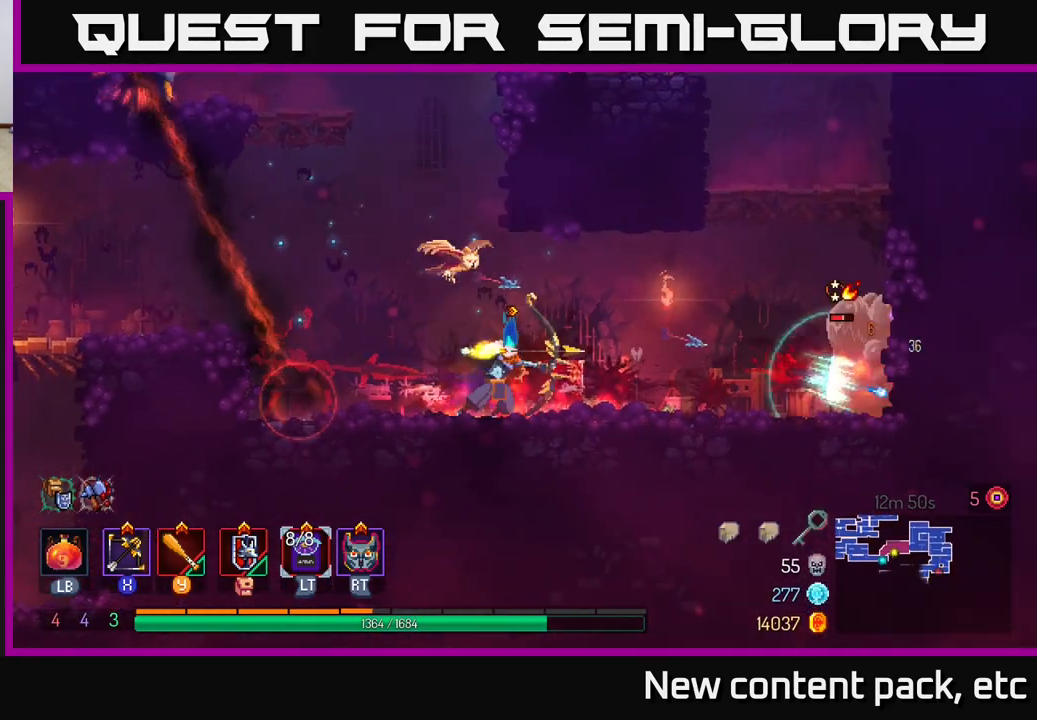
{"buttons": [], "left_stick": "right", "right_stick": "center", "events": [[67, "B", "down"], [200, "B", "up"]]}
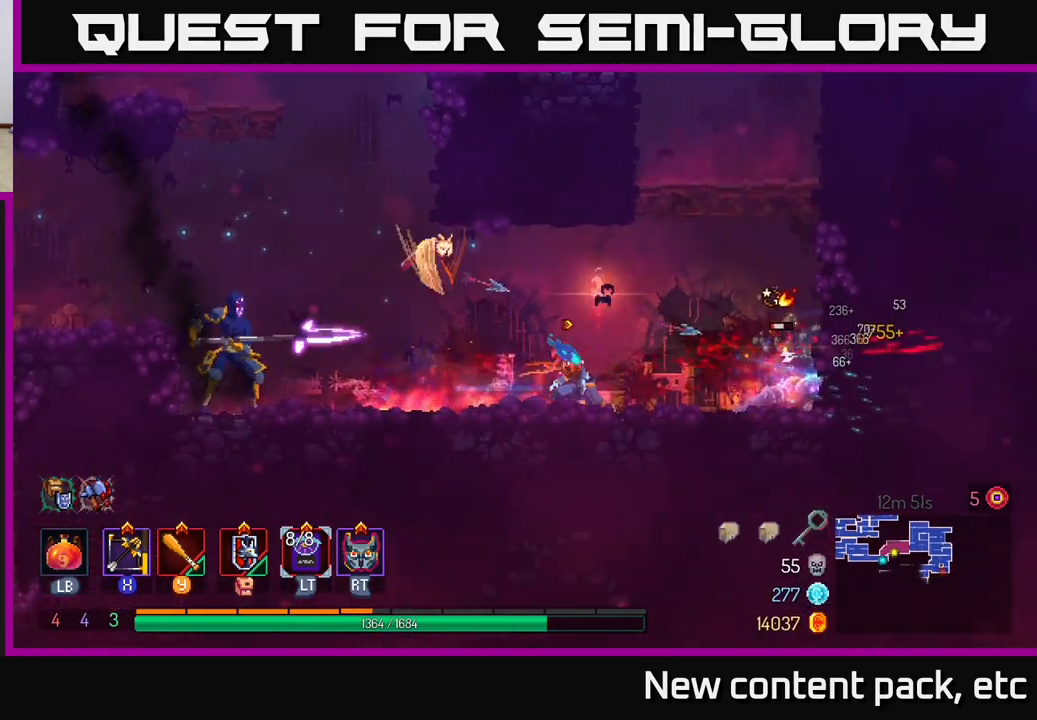
{"buttons": ["Y"], "left_stick": "right", "right_stick": "center", "events": [[133, "Y", "down"], [250, "Y", "up"], [367, "Y", "down"], [417, "Y", "up"], [500, "Y", "down"]]}
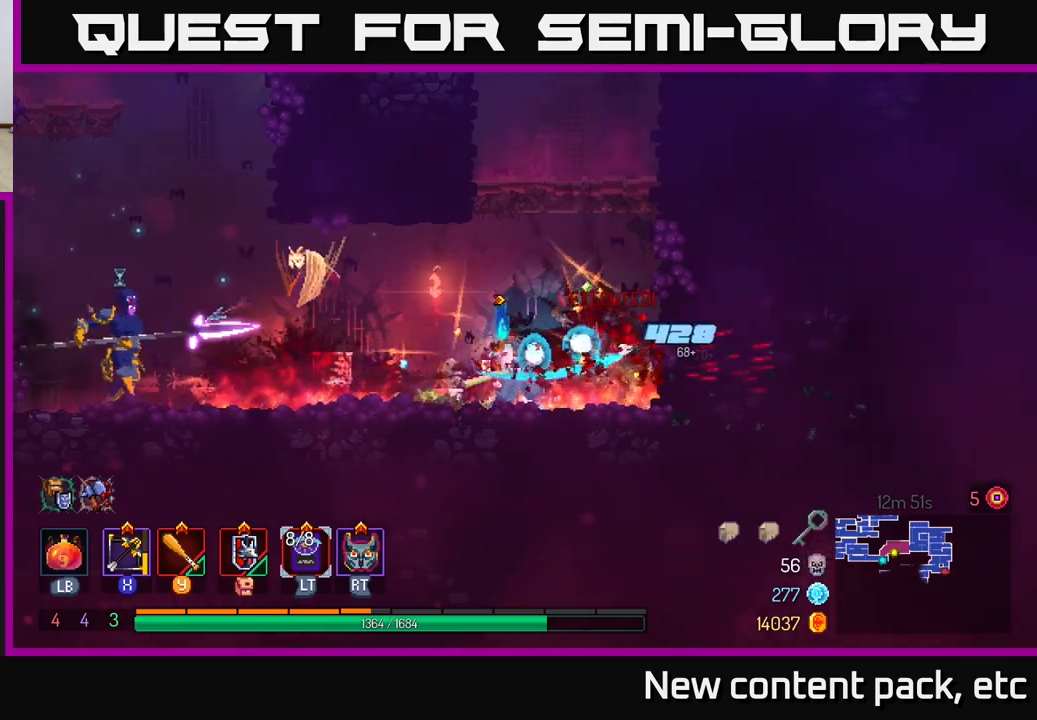
{"buttons": [], "left_stick": "up-left", "right_stick": "center", "events": [[100, "Y", "up"], [400, "X", "down"], [467, "X", "up"], [500, "left_stick", "up-left"]]}
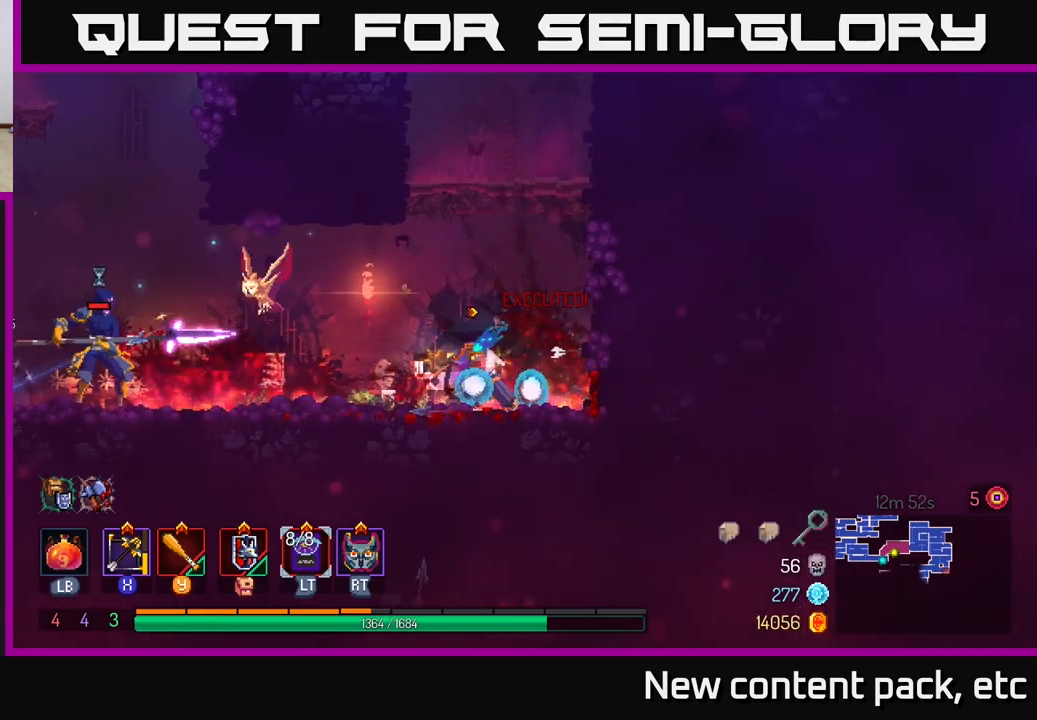
{"buttons": [], "left_stick": "down-left", "right_stick": "center", "events": [[17, "left_stick", "left"], [150, "left_stick", "down-left"]]}
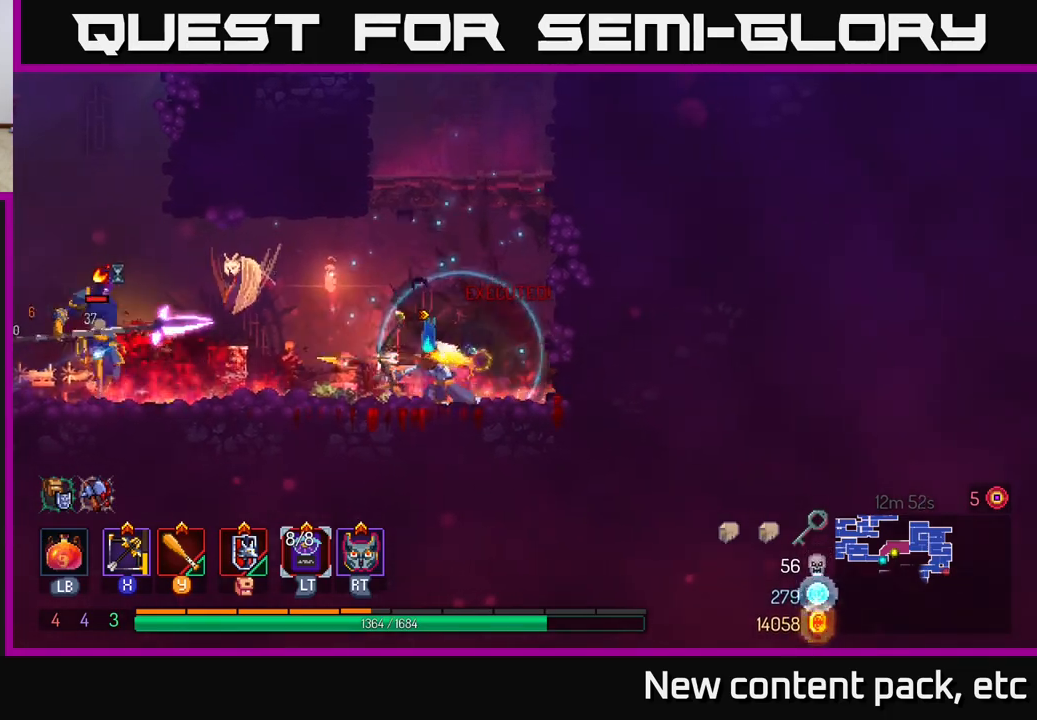
{"buttons": [], "left_stick": "left", "right_stick": "center", "events": [[50, "left_stick", "left"]]}
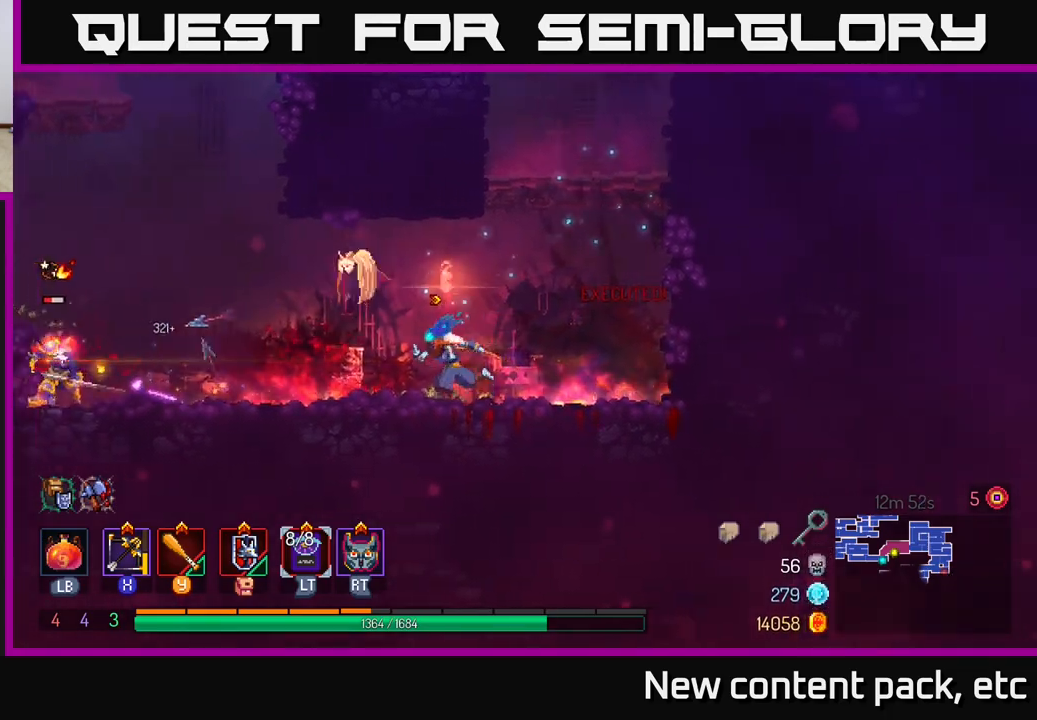
{"buttons": [], "left_stick": "left", "right_stick": "center", "events": []}
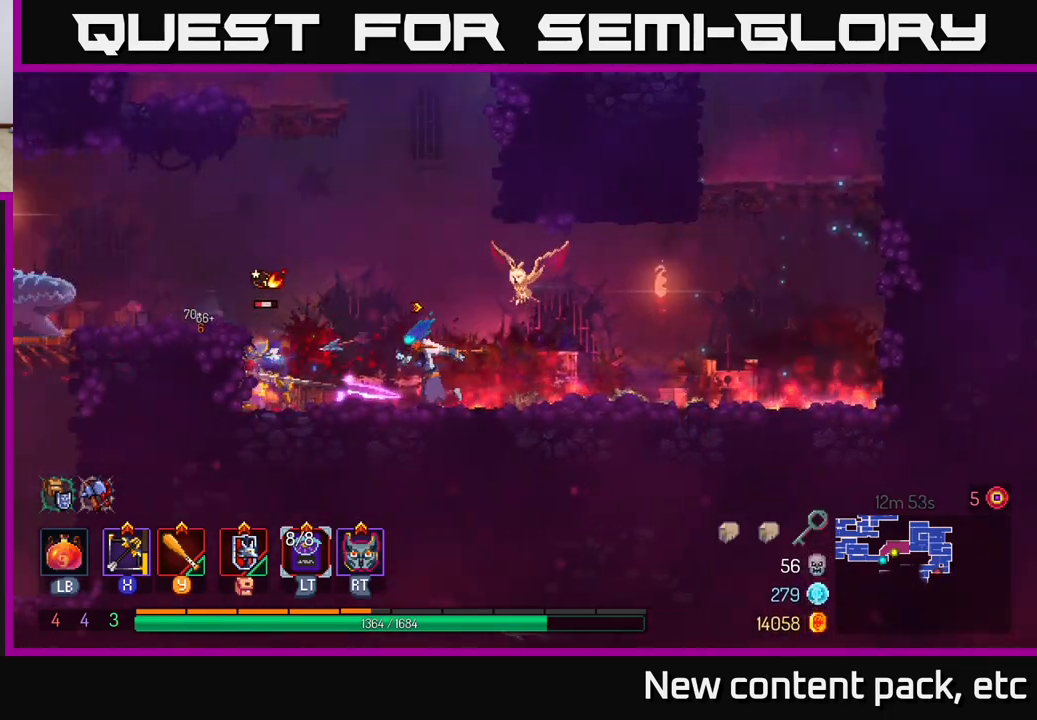
{"buttons": ["Y"], "left_stick": "left", "right_stick": "center", "events": [[167, "Y", "down"], [250, "Y", "up"], [467, "Y", "down"]]}
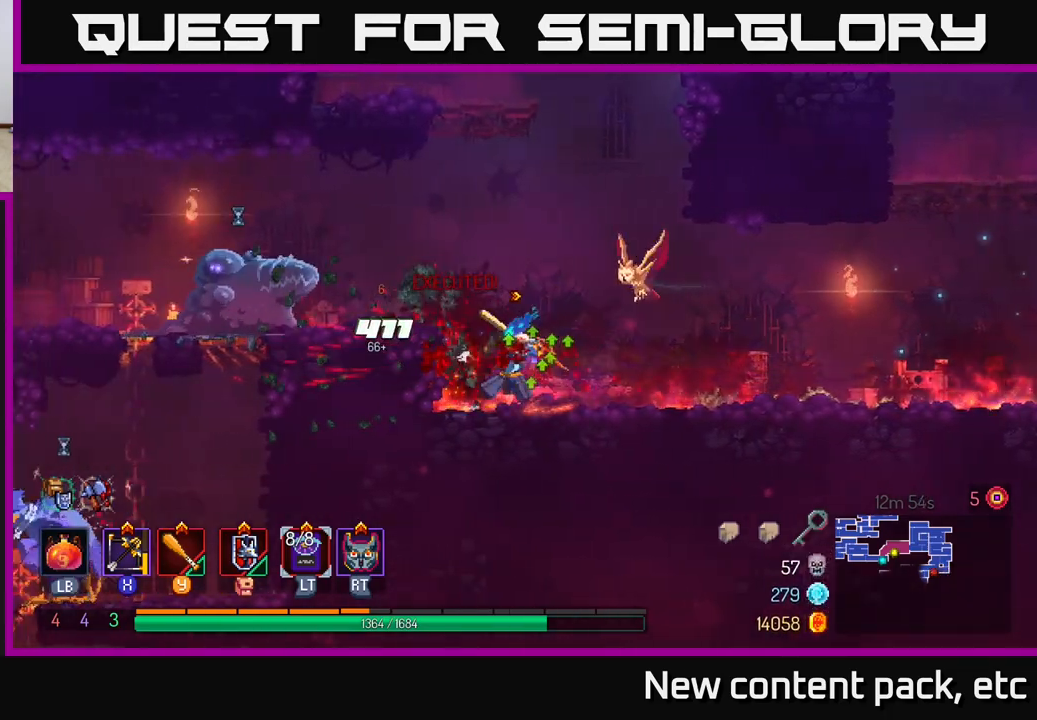
{"buttons": [], "left_stick": "left", "right_stick": "center", "events": [[50, "left_stick", "center"], [67, "Y", "up"], [317, "A", "down"], [367, "left_stick", "left"], [483, "A", "up"]]}
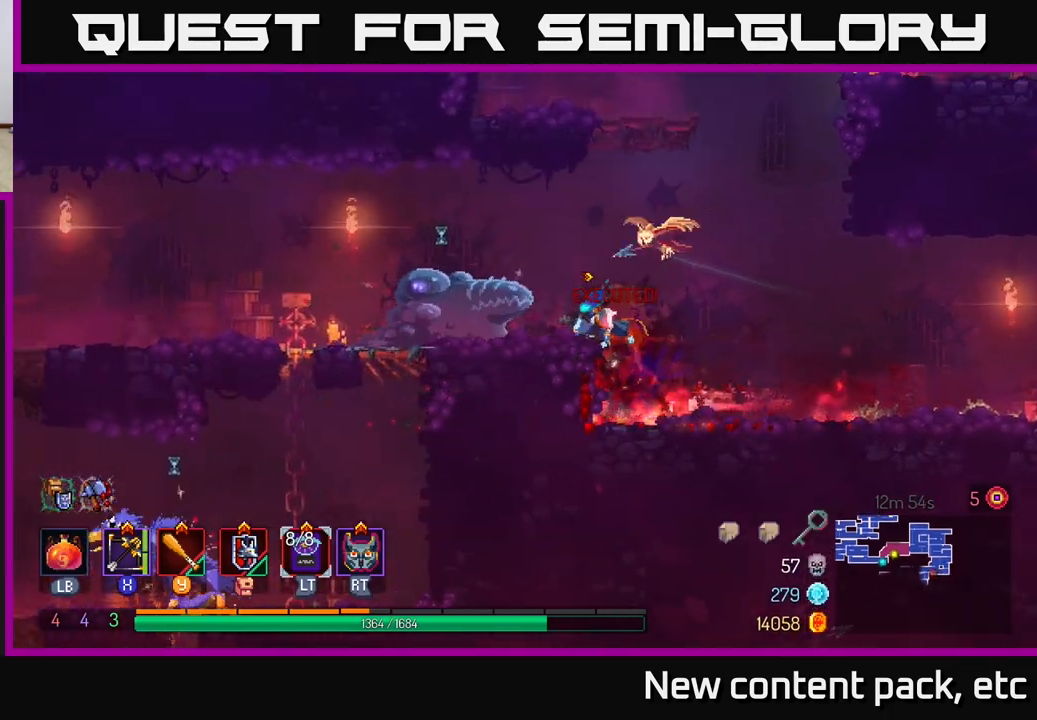
{"buttons": [], "left_stick": "down", "right_stick": "center", "events": [[33, "X", "down"], [100, "X", "up"], [300, "left_stick", "center"], [400, "left_stick", "down"]]}
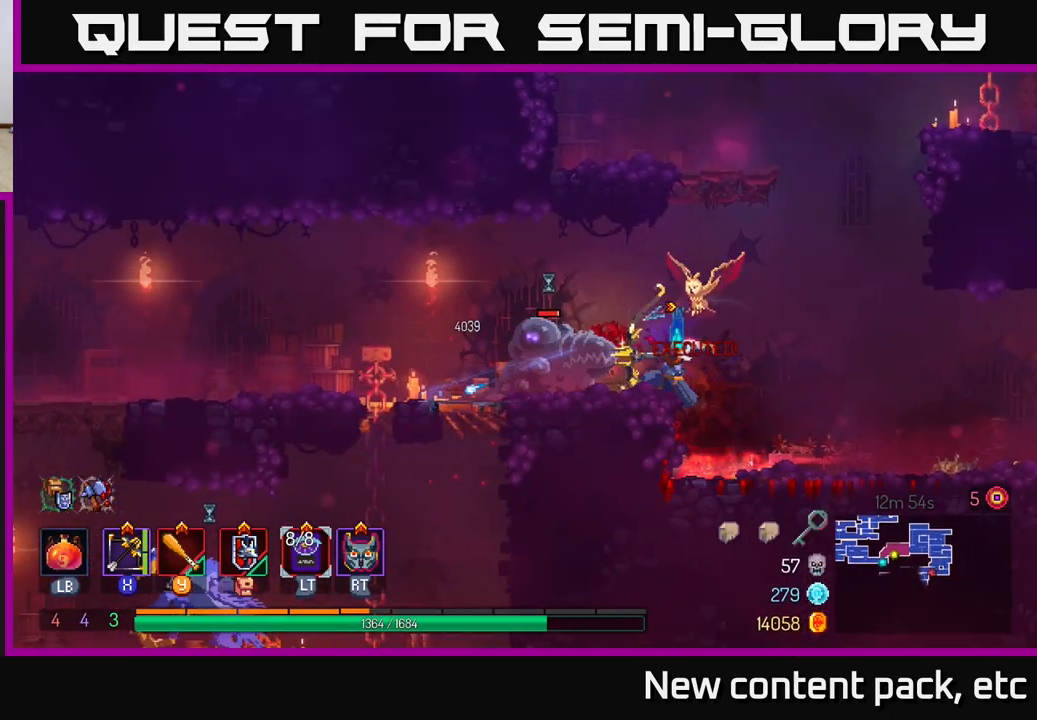
{"buttons": ["A"], "left_stick": "center", "right_stick": "center", "events": [[250, "left_stick", "up-left"], [383, "left_stick", "center"], [500, "A", "down"]]}
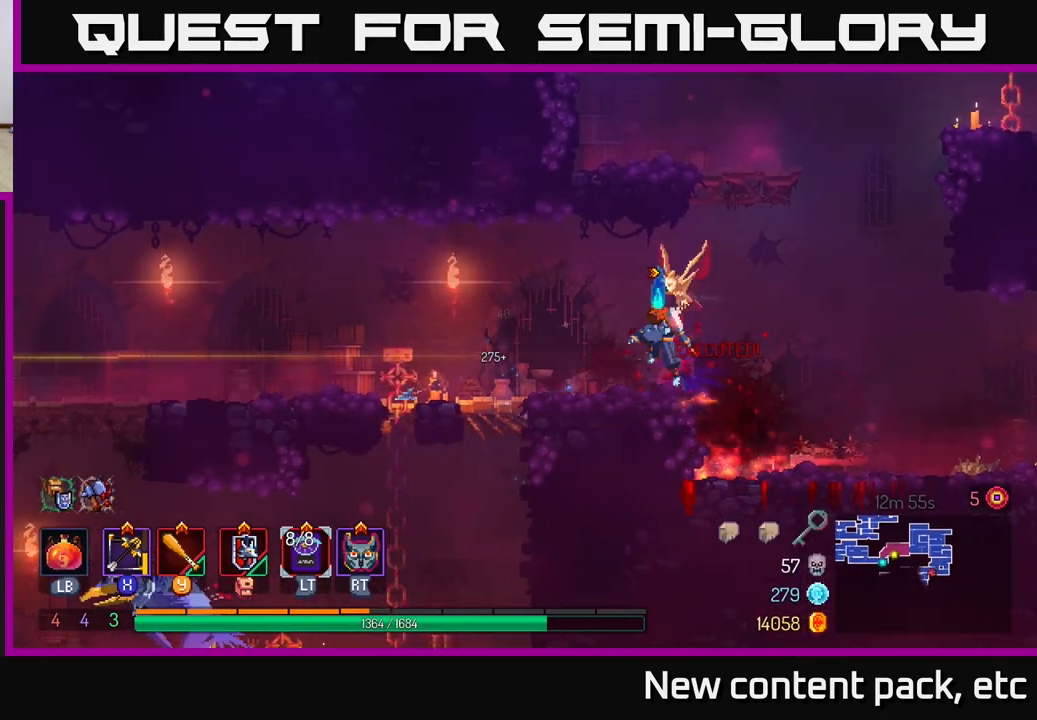
{"buttons": [], "left_stick": "left", "right_stick": "center", "events": [[133, "A", "up"], [150, "left_stick", "left"]]}
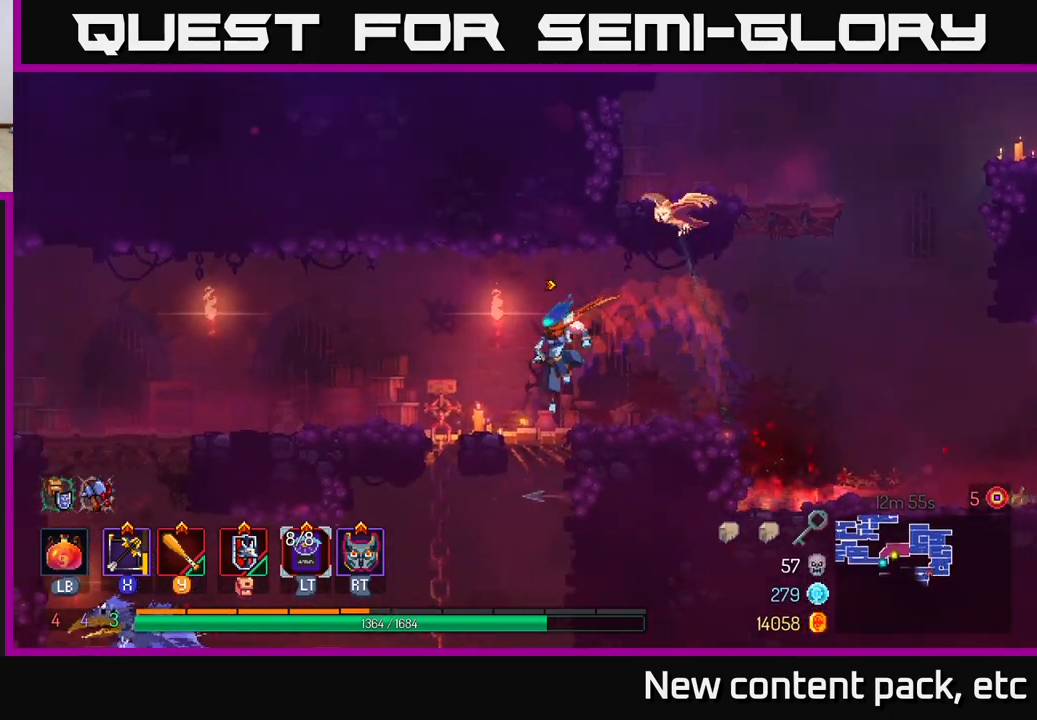
{"buttons": [], "left_stick": "left", "right_stick": "center", "events": [[100, "B", "down"], [233, "B", "up"]]}
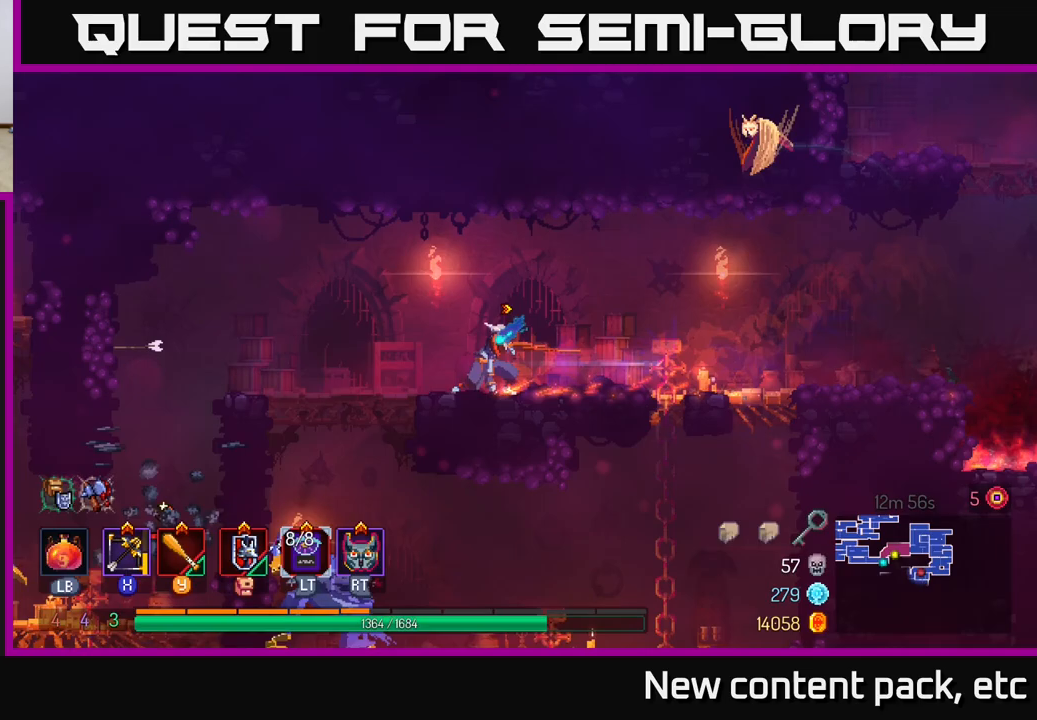
{"buttons": [], "left_stick": "left", "right_stick": "center", "events": []}
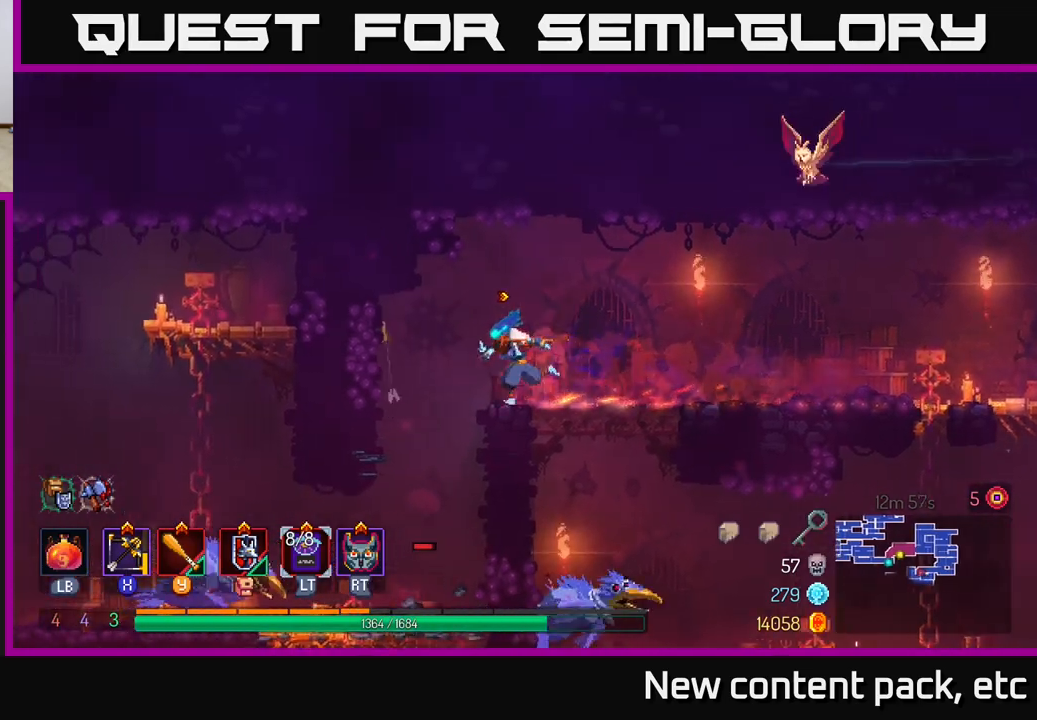
{"buttons": [], "left_stick": "down", "right_stick": "center", "events": [[217, "left_stick", "down"], [250, "A", "down"], [333, "A", "up"], [417, "A", "down"], [500, "A", "up"]]}
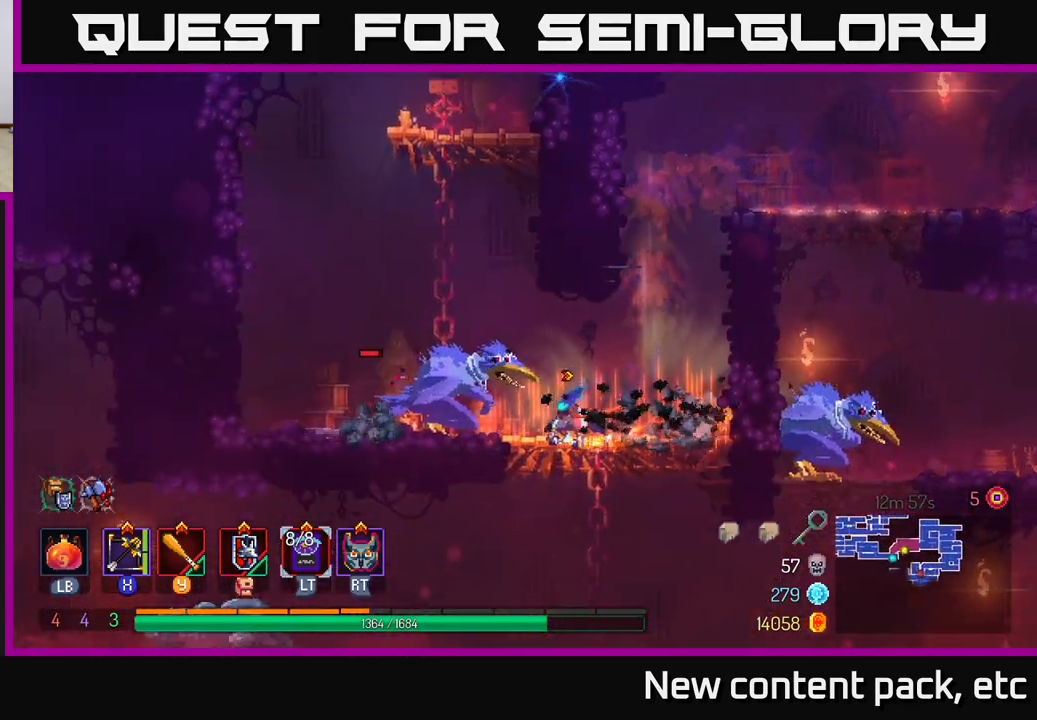
{"buttons": [], "left_stick": "down-left", "right_stick": "center", "events": [[17, "left_stick", "center"], [167, "X", "down"], [183, "left_stick", "left"], [283, "X", "up"], [283, "left_stick", "down-left"]]}
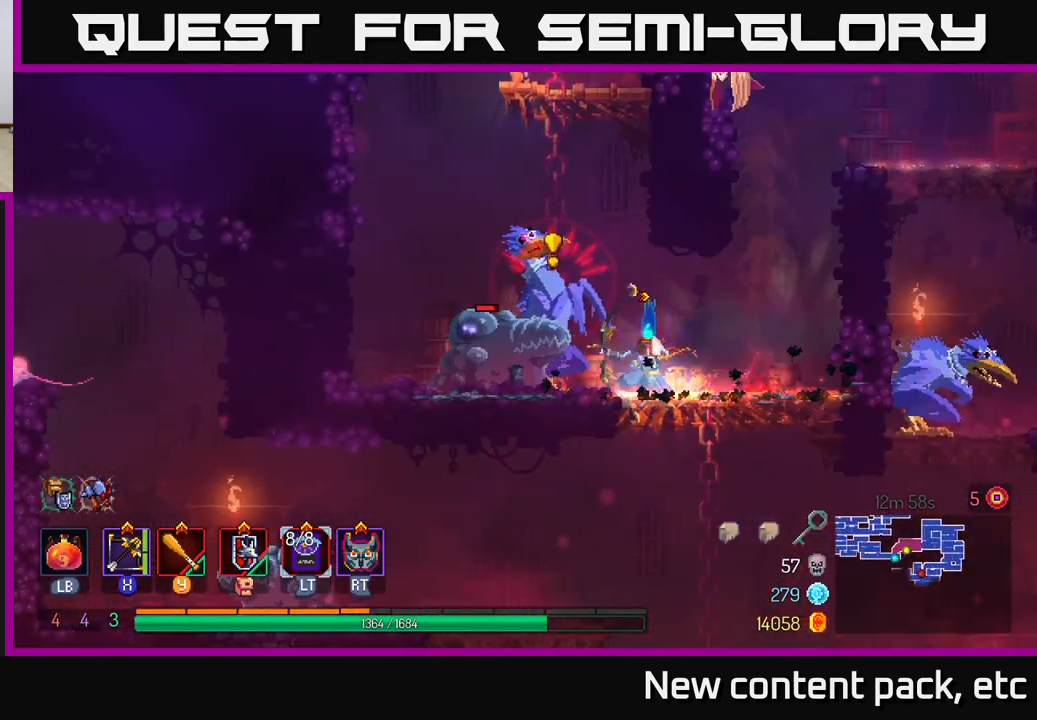
{"buttons": [], "left_stick": "left", "right_stick": "center", "events": [[333, "left_stick", "left"], [367, "B", "down"], [450, "B", "up"]]}
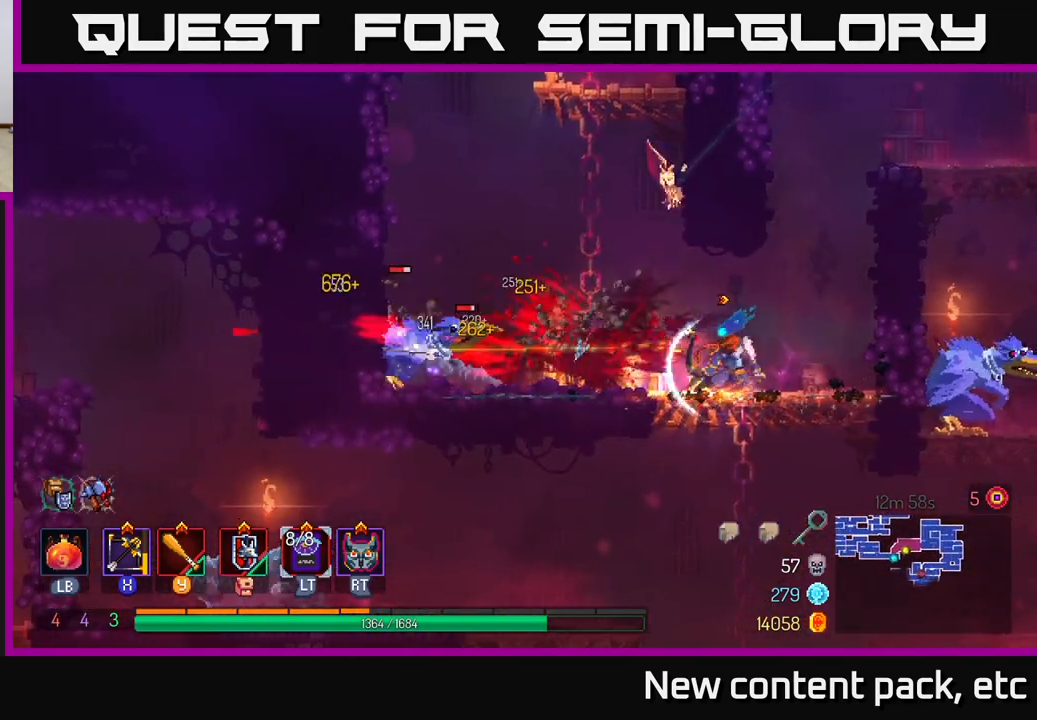
{"buttons": [], "left_stick": "left", "right_stick": "center", "events": [[17, "B", "down"], [83, "B", "up"], [167, "B", "down"], [217, "B", "up"], [400, "Y", "down"], [467, "Y", "up"]]}